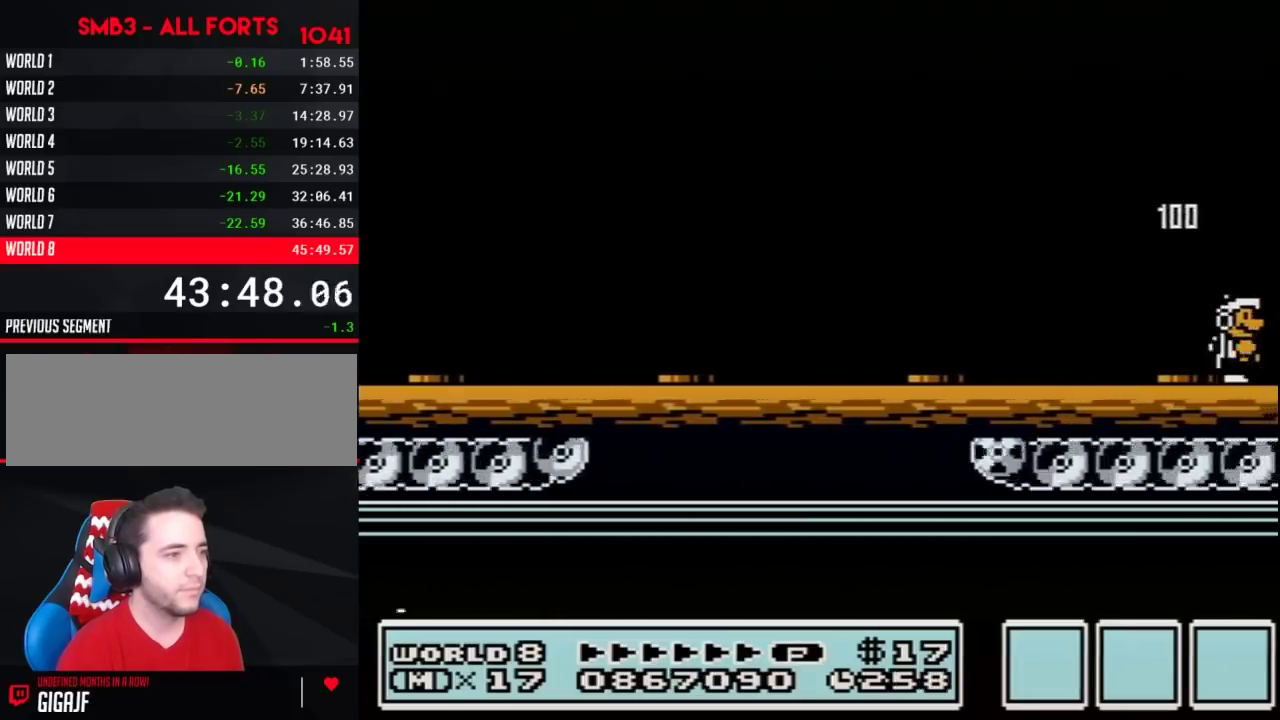
Gameplay with a controller (Nintendo layout); each line is a JSON object with the inputs held at the frame after it. "events" lists button and stick changes between this image and that frame as [ms after this image, input, new state], when the widget could be followed in between. Not read: L3 R3.
{"buttons": ["B", "DPAD_RIGHT"], "events": []}
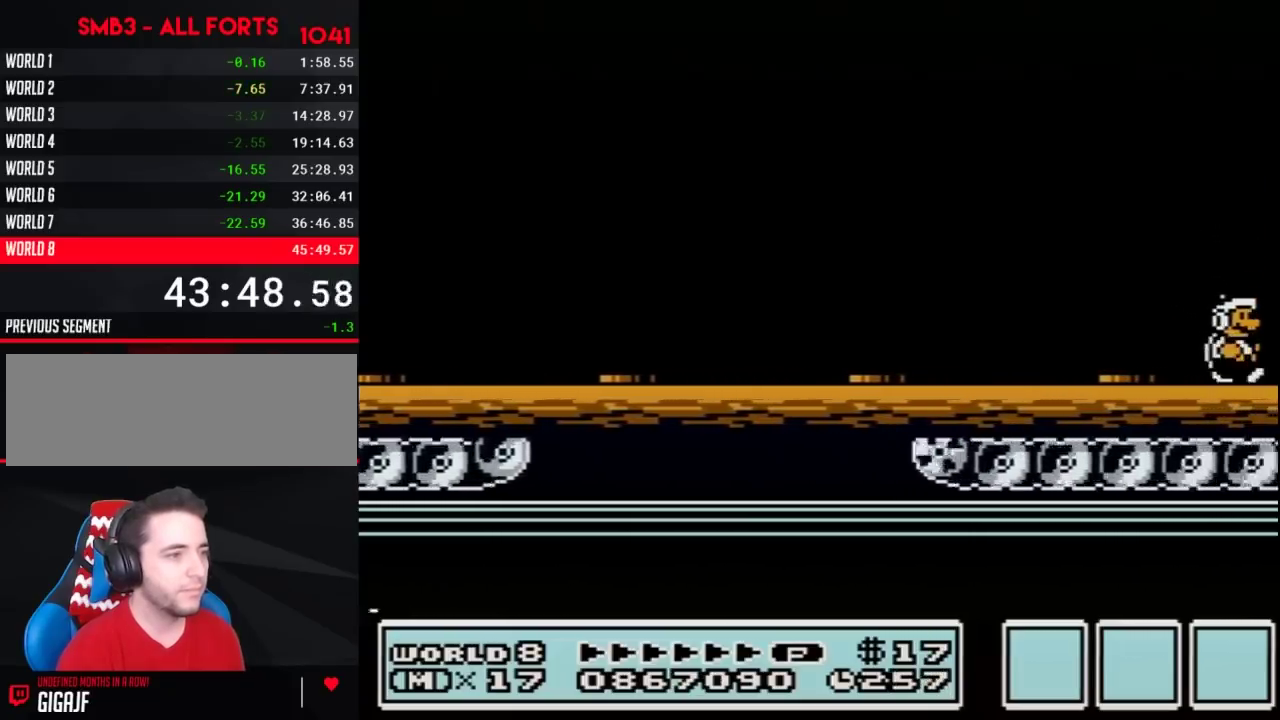
{"buttons": ["B", "DPAD_RIGHT"], "events": []}
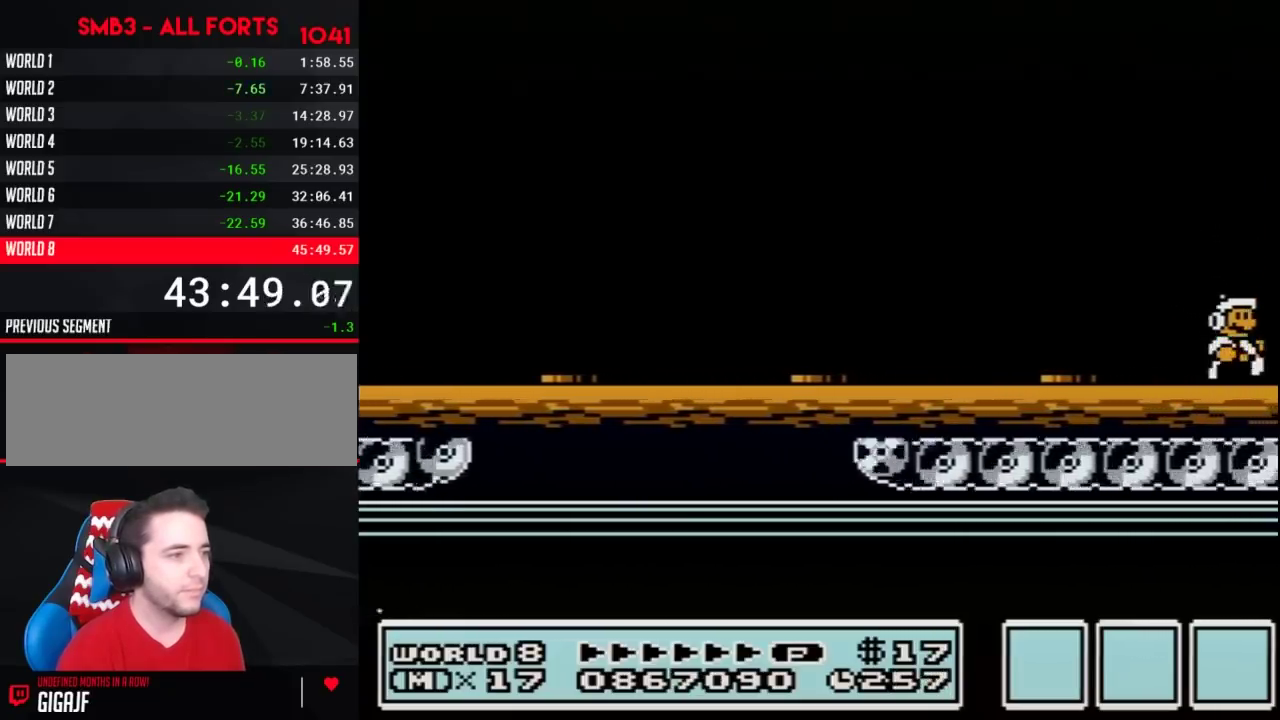
{"buttons": ["B", "DPAD_RIGHT"], "events": [[167, "A", "down"], [233, "A", "up"]]}
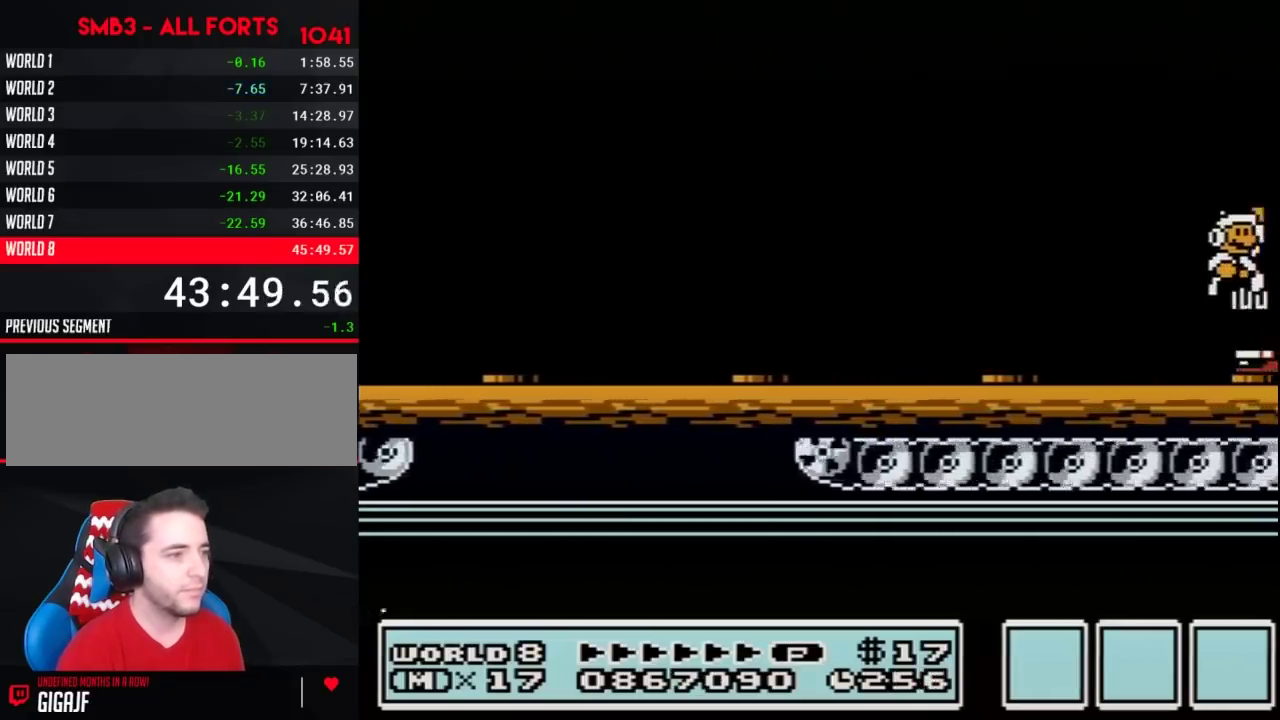
{"buttons": ["B", "DPAD_RIGHT"], "events": []}
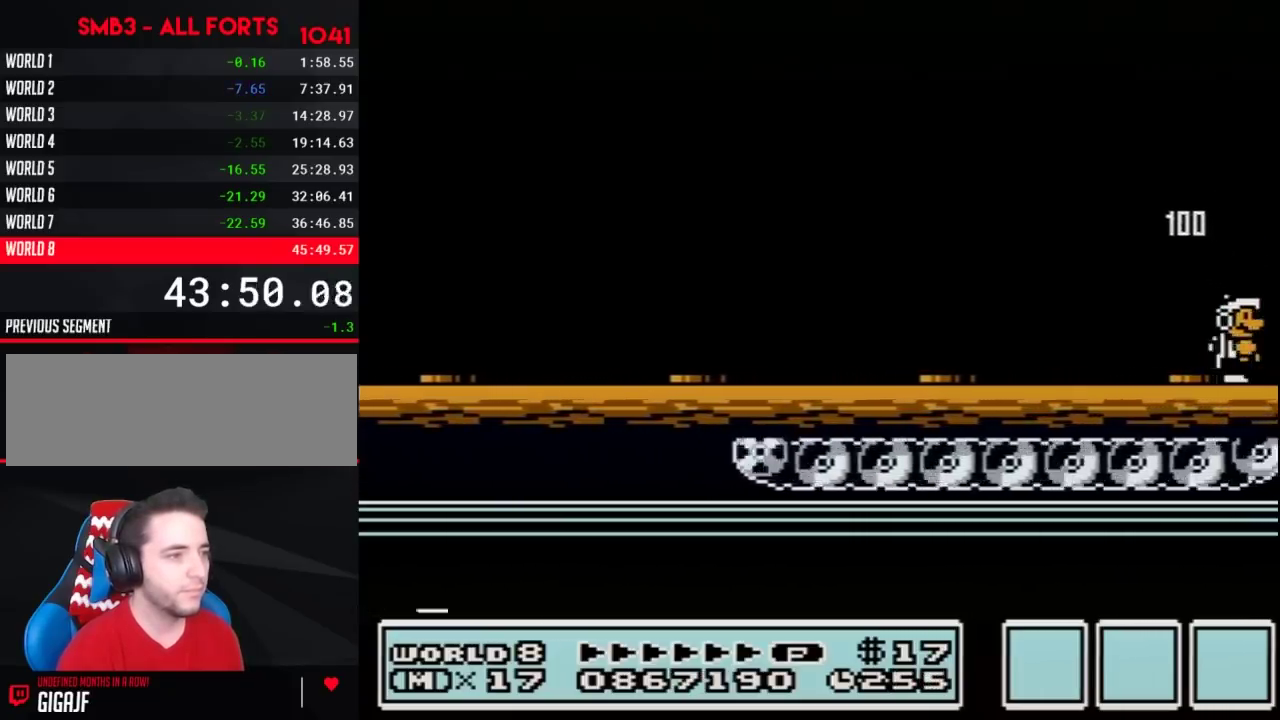
{"buttons": ["B", "DPAD_RIGHT"], "events": []}
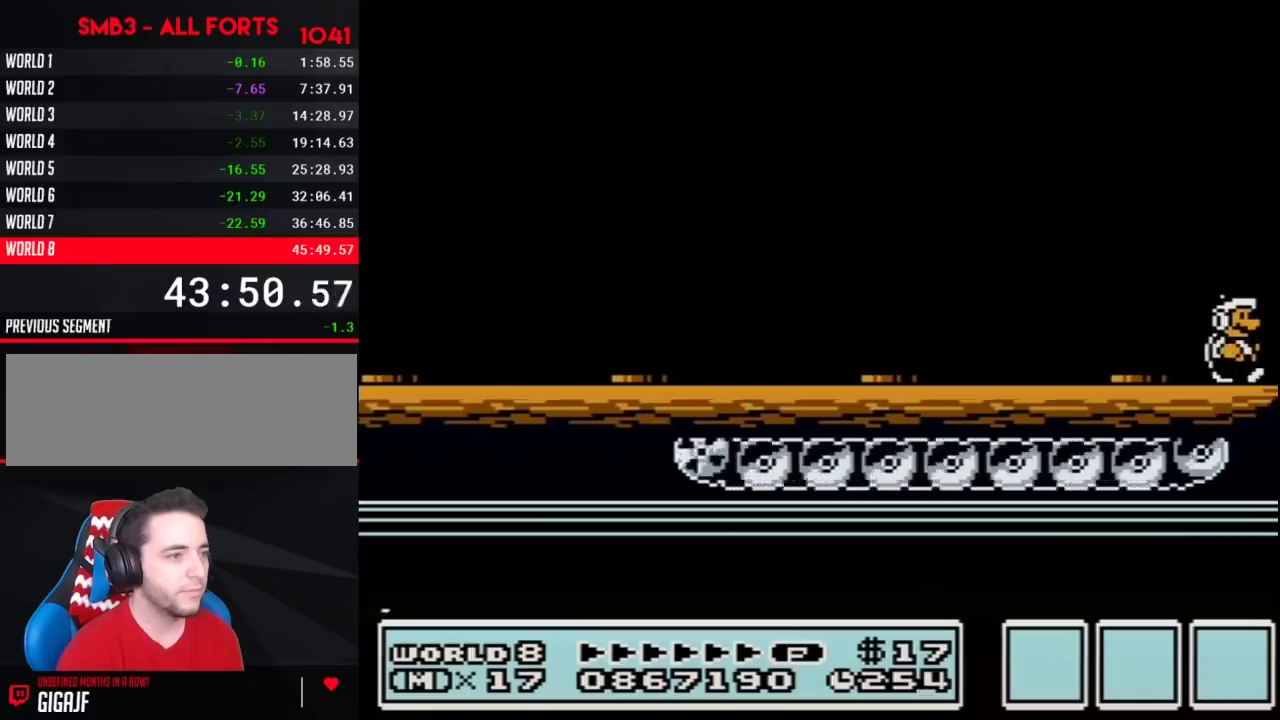
{"buttons": ["B", "DPAD_RIGHT"], "events": [[133, "A", "down"], [233, "A", "up"], [383, "B", "up"], [483, "B", "down"]]}
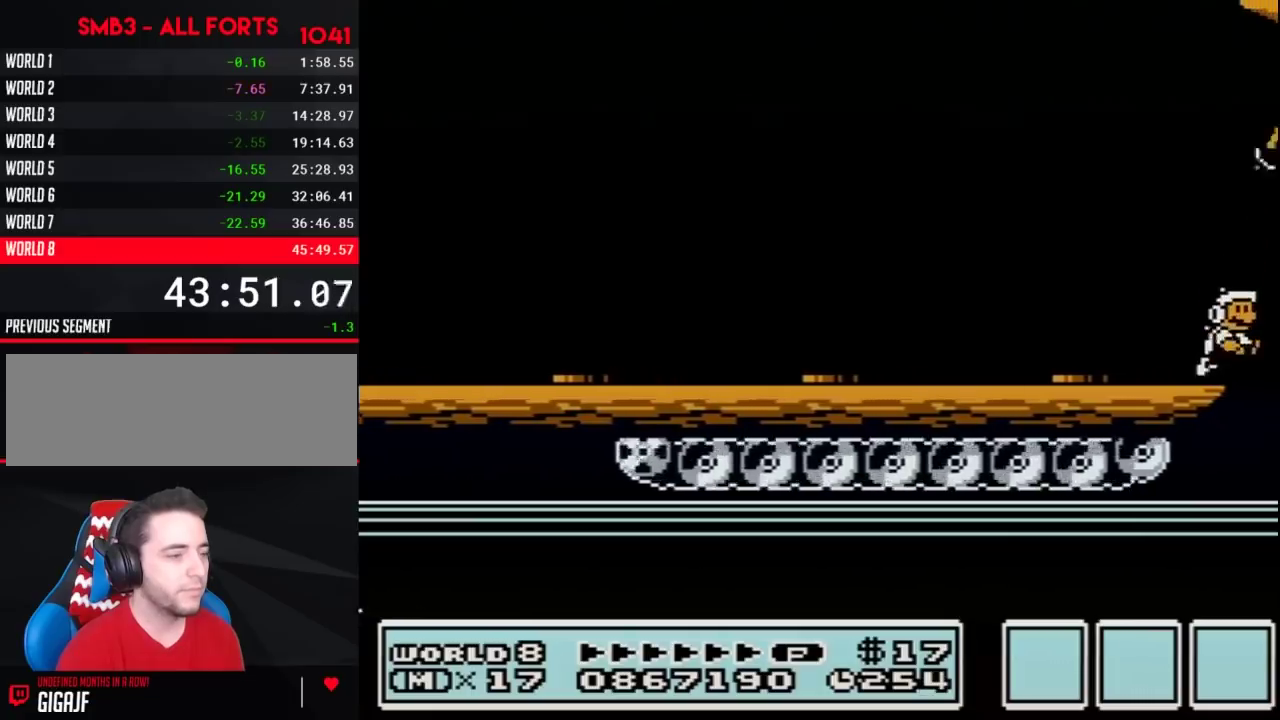
{"buttons": ["DPAD_RIGHT"], "events": [[17, "B", "up"], [117, "B", "down"], [167, "B", "up"], [267, "B", "down"], [367, "B", "up"]]}
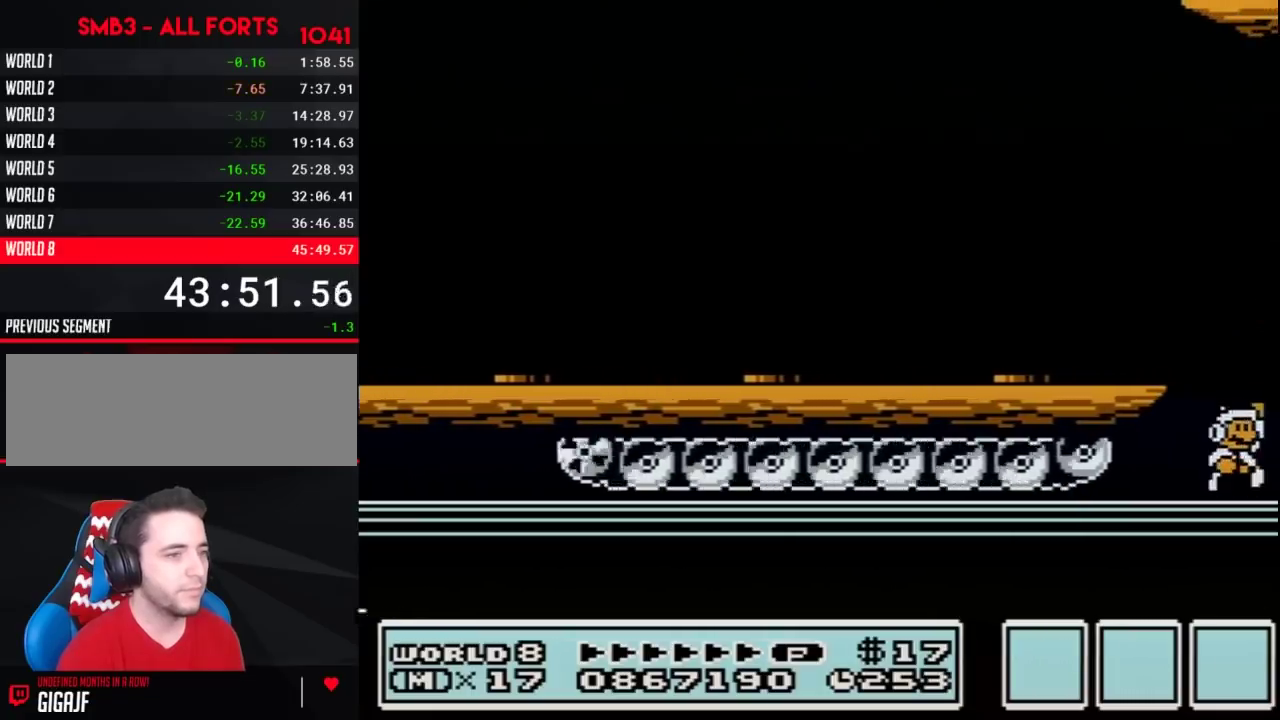
{"buttons": ["A"], "events": [[117, "A", "down"], [133, "DPAD_RIGHT", "up"], [383, "B", "down"], [450, "B", "up"]]}
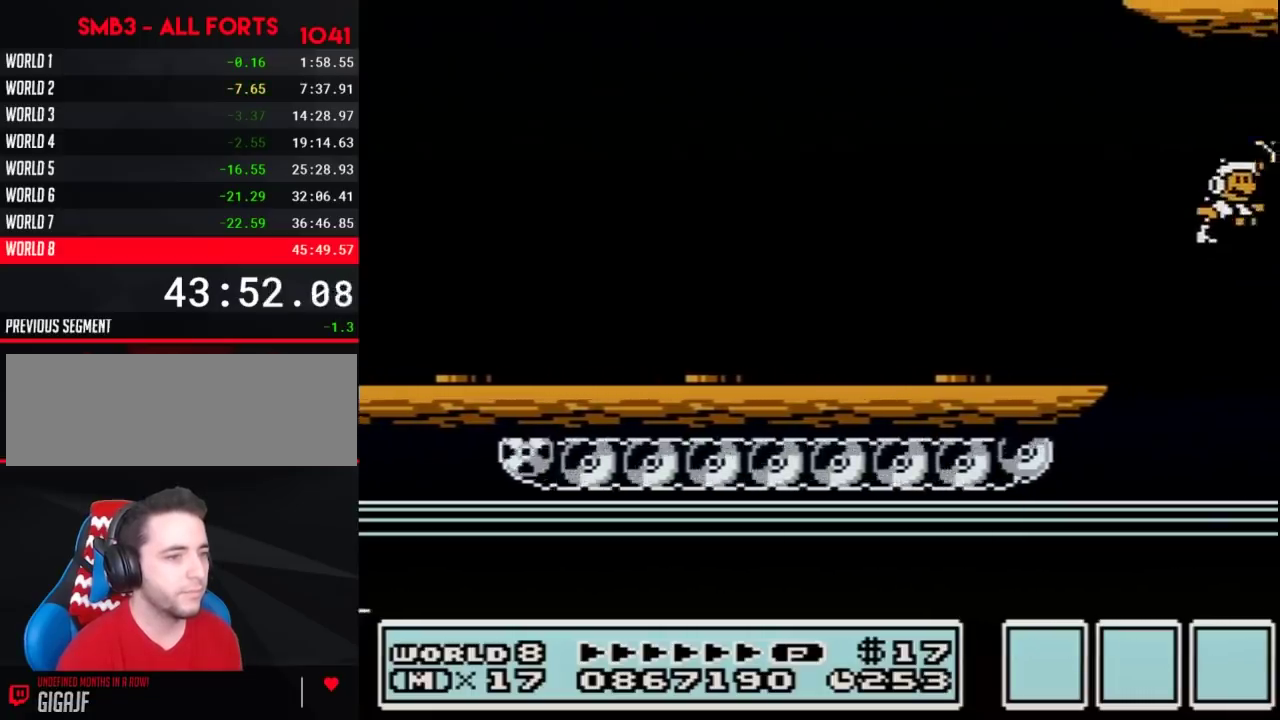
{"buttons": [], "events": [[17, "B", "down"], [200, "B", "up"], [267, "B", "down"], [450, "B", "up"], [483, "A", "up"]]}
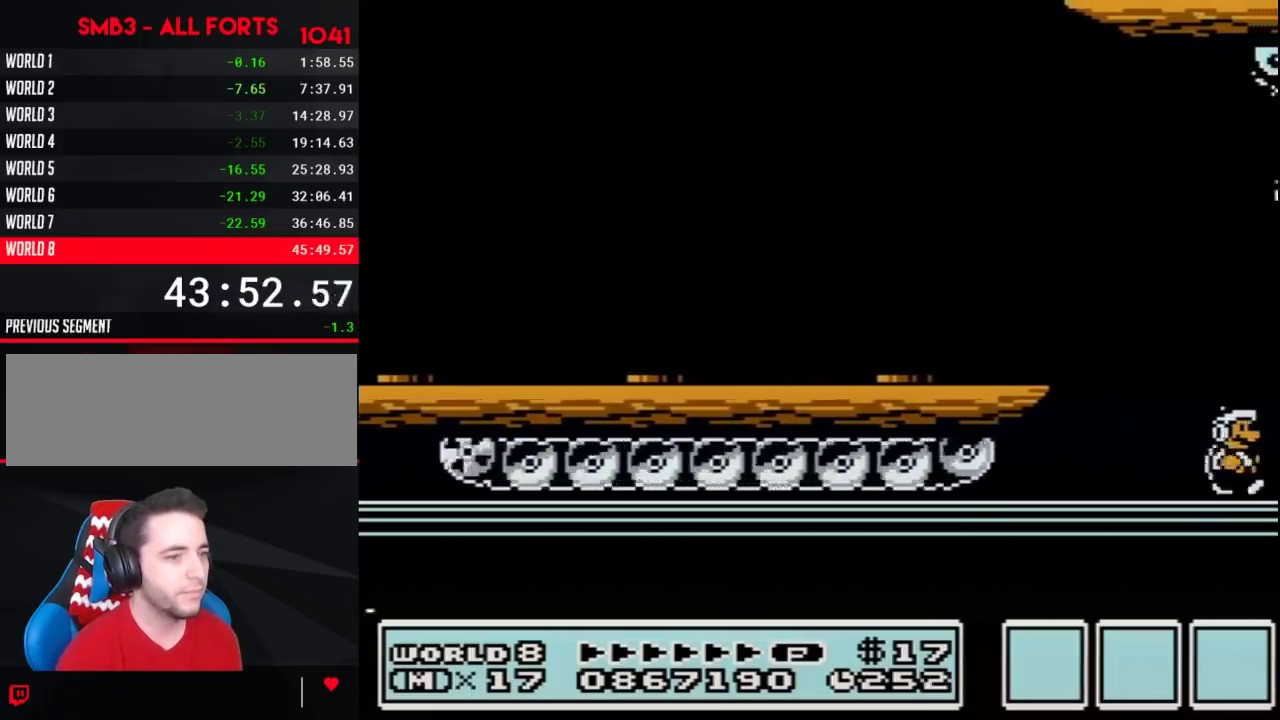
{"buttons": ["DPAD_RIGHT"], "events": [[50, "DPAD_RIGHT", "down"], [117, "B", "down"], [167, "B", "up"], [233, "B", "down"], [333, "B", "up"], [383, "B", "down"], [450, "B", "up"]]}
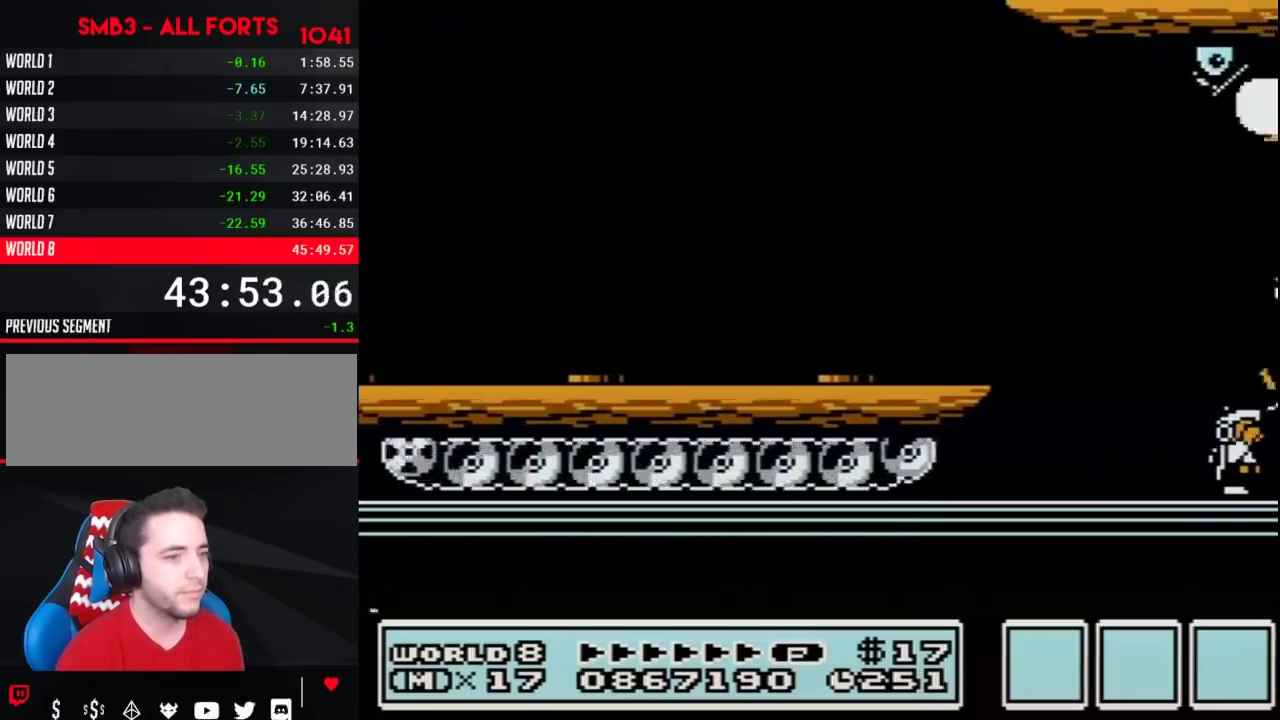
{"buttons": ["B", "DPAD_RIGHT"], "events": [[50, "B", "down"], [117, "B", "up"], [183, "B", "down"], [233, "B", "up"], [300, "B", "down"], [383, "B", "up"], [450, "B", "down"]]}
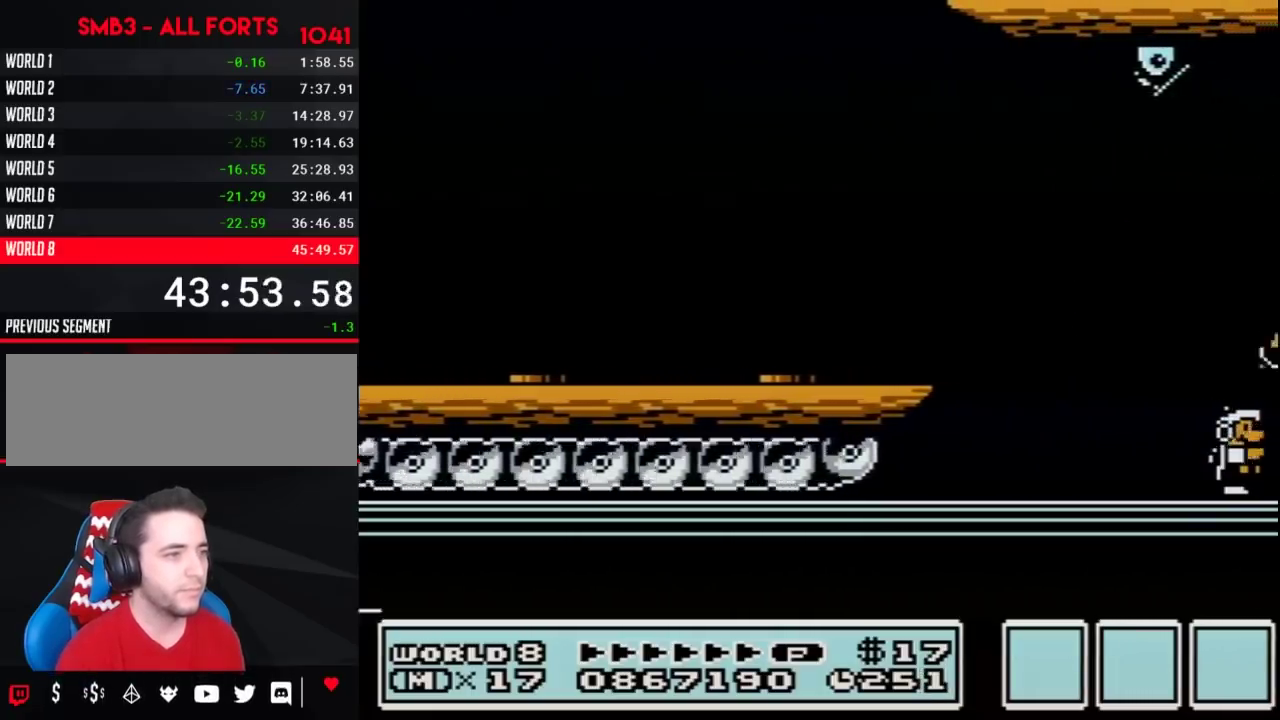
{"buttons": ["B", "DPAD_RIGHT"], "events": [[50, "B", "up"], [117, "B", "down"], [200, "B", "up"], [283, "B", "down"], [367, "B", "up"], [450, "B", "down"]]}
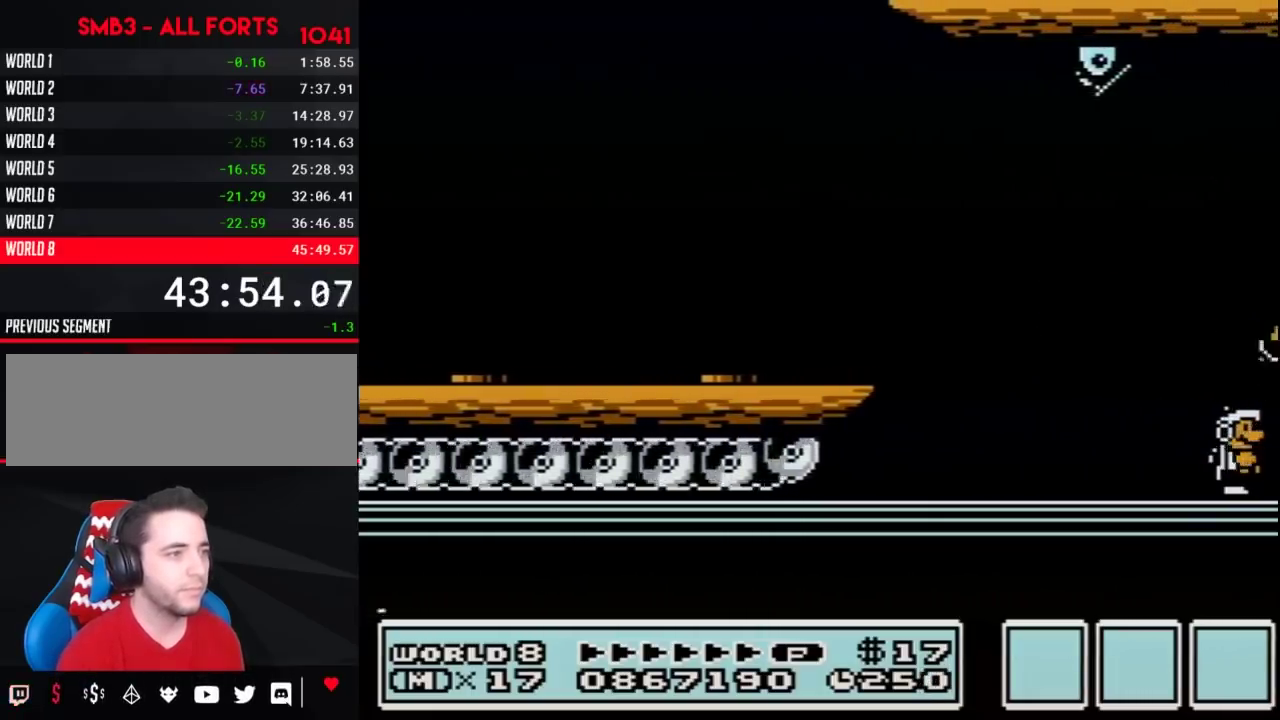
{"buttons": ["B", "DPAD_RIGHT"], "events": [[17, "B", "up"], [117, "B", "down"], [167, "B", "up"], [300, "B", "down"], [367, "B", "up"], [450, "B", "down"]]}
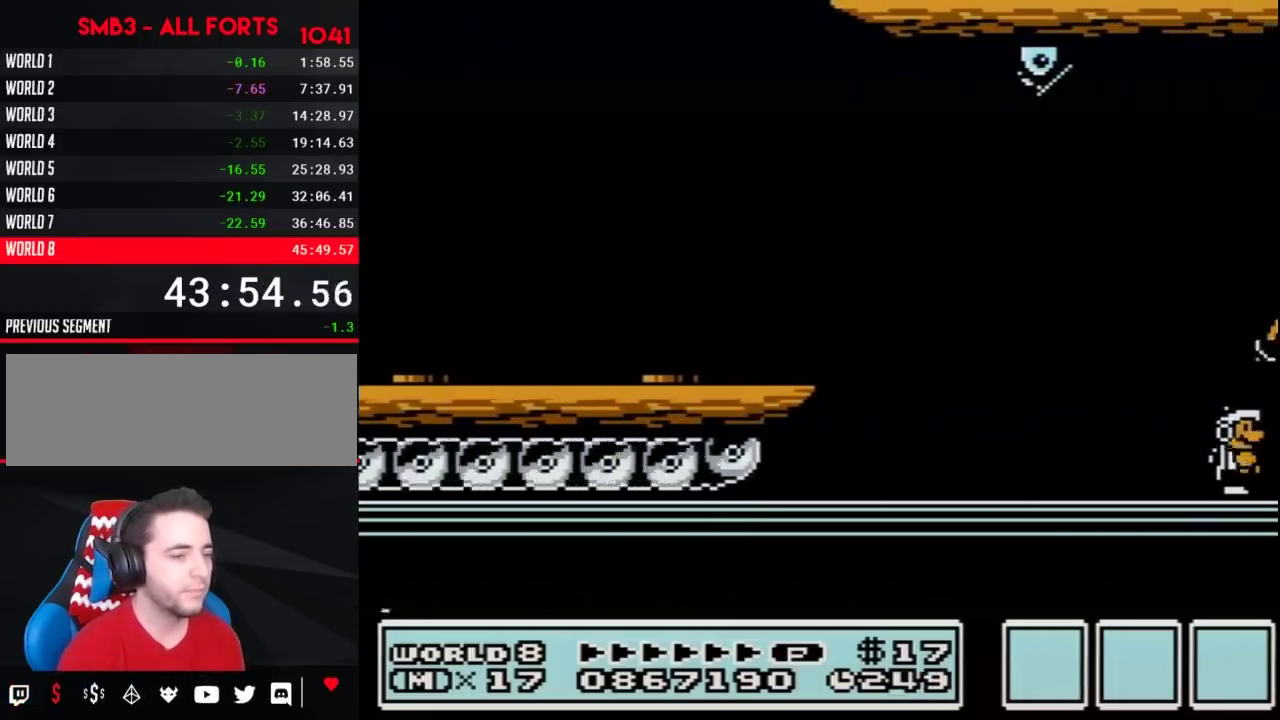
{"buttons": ["B", "DPAD_RIGHT"], "events": [[17, "B", "up"], [117, "B", "down"], [167, "B", "up"], [300, "B", "down"], [367, "B", "up"], [450, "B", "down"]]}
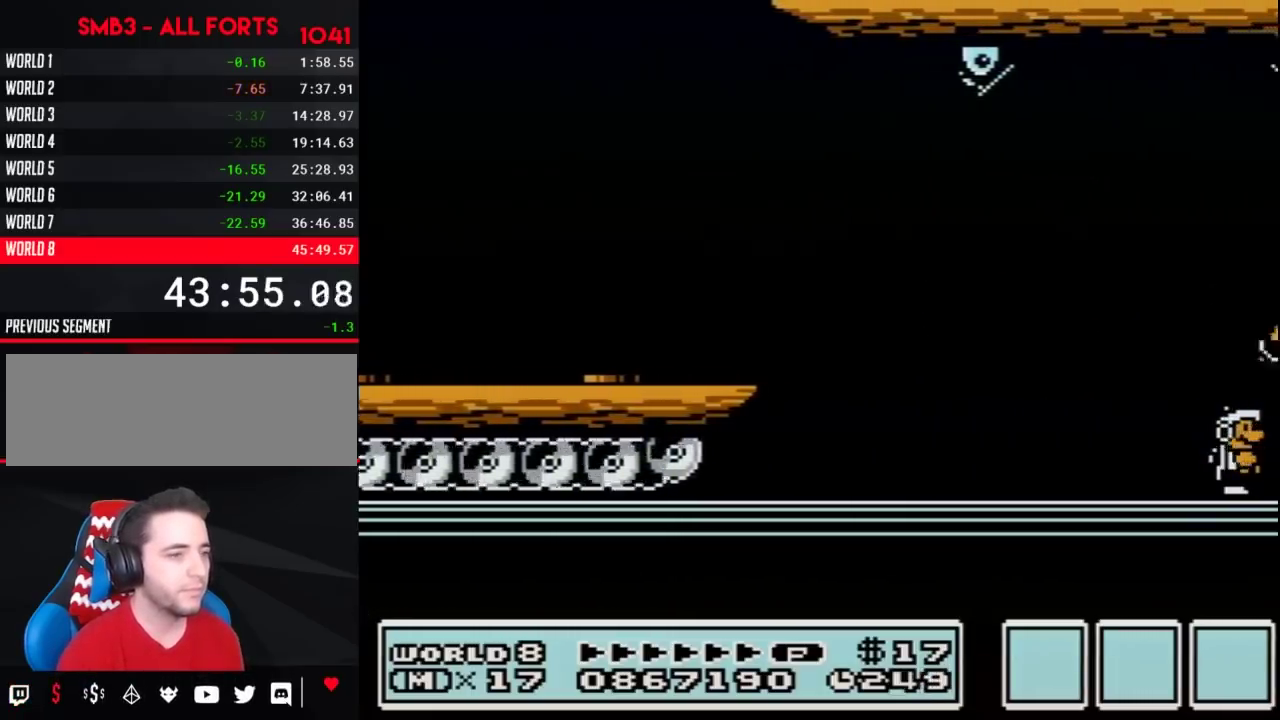
{"buttons": ["B", "DPAD_RIGHT"], "events": [[17, "B", "up"], [117, "B", "down"], [183, "B", "up"], [267, "B", "down"], [367, "B", "up"], [450, "B", "down"]]}
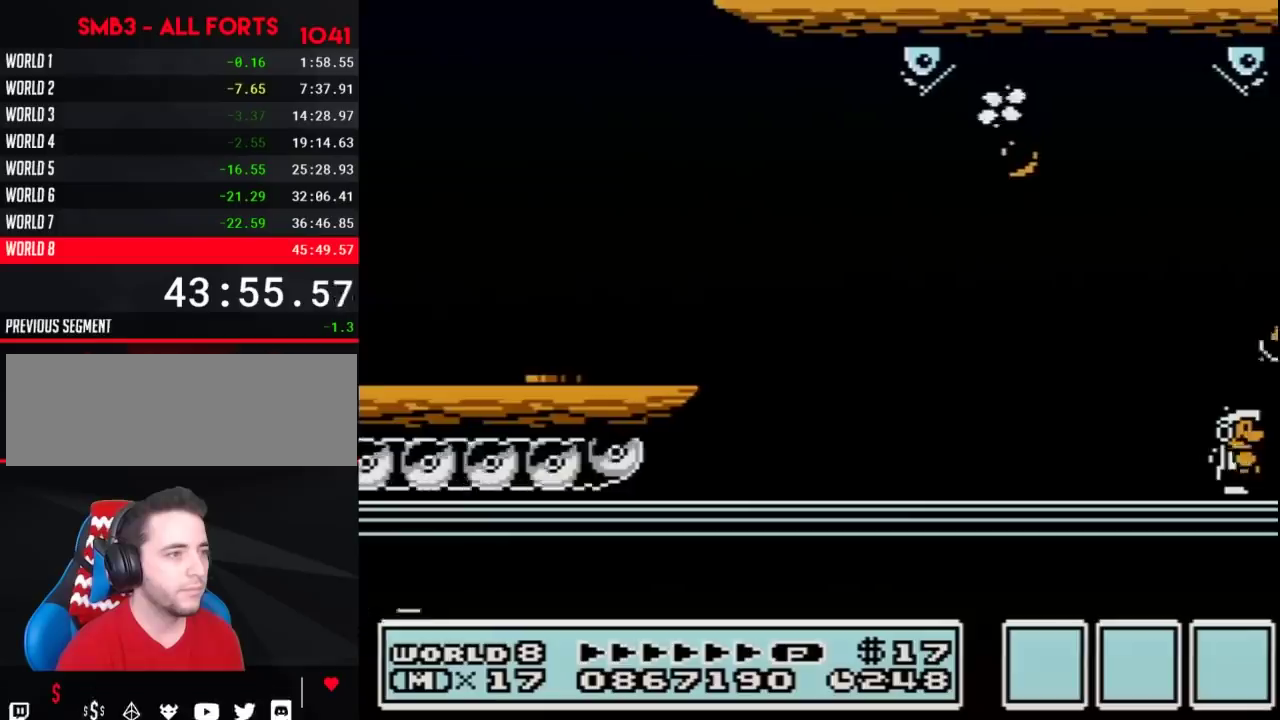
{"buttons": ["B", "DPAD_RIGHT"], "events": [[17, "B", "up"], [117, "B", "down"], [200, "B", "up"], [267, "B", "down"], [367, "B", "up"], [450, "B", "down"]]}
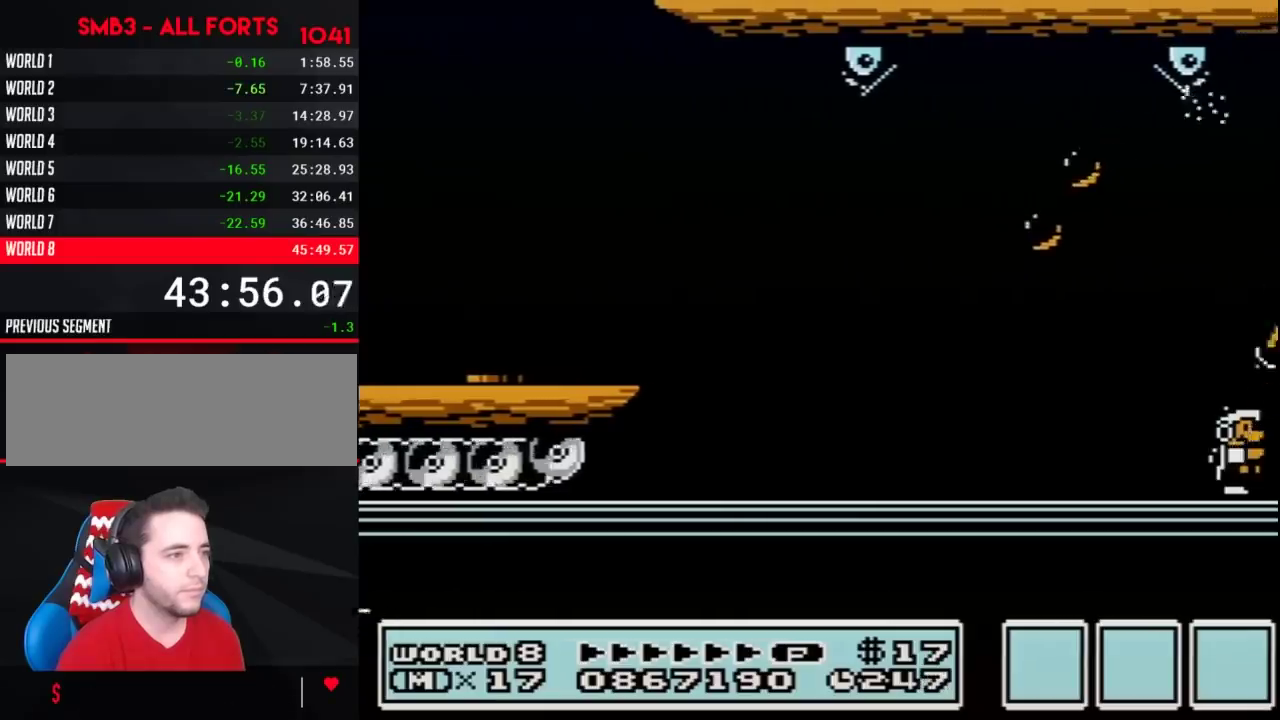
{"buttons": ["B", "DPAD_RIGHT"], "events": [[50, "B", "up"], [117, "B", "down"]]}
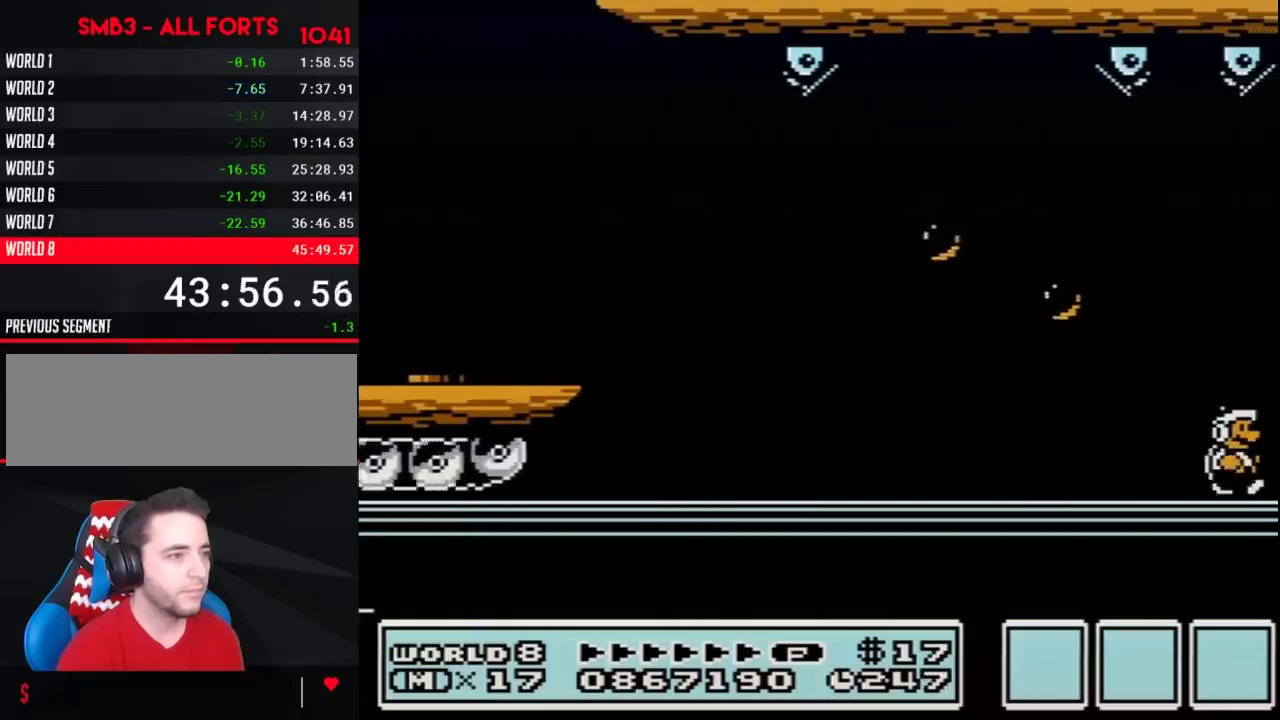
{"buttons": ["B", "DPAD_RIGHT"], "events": []}
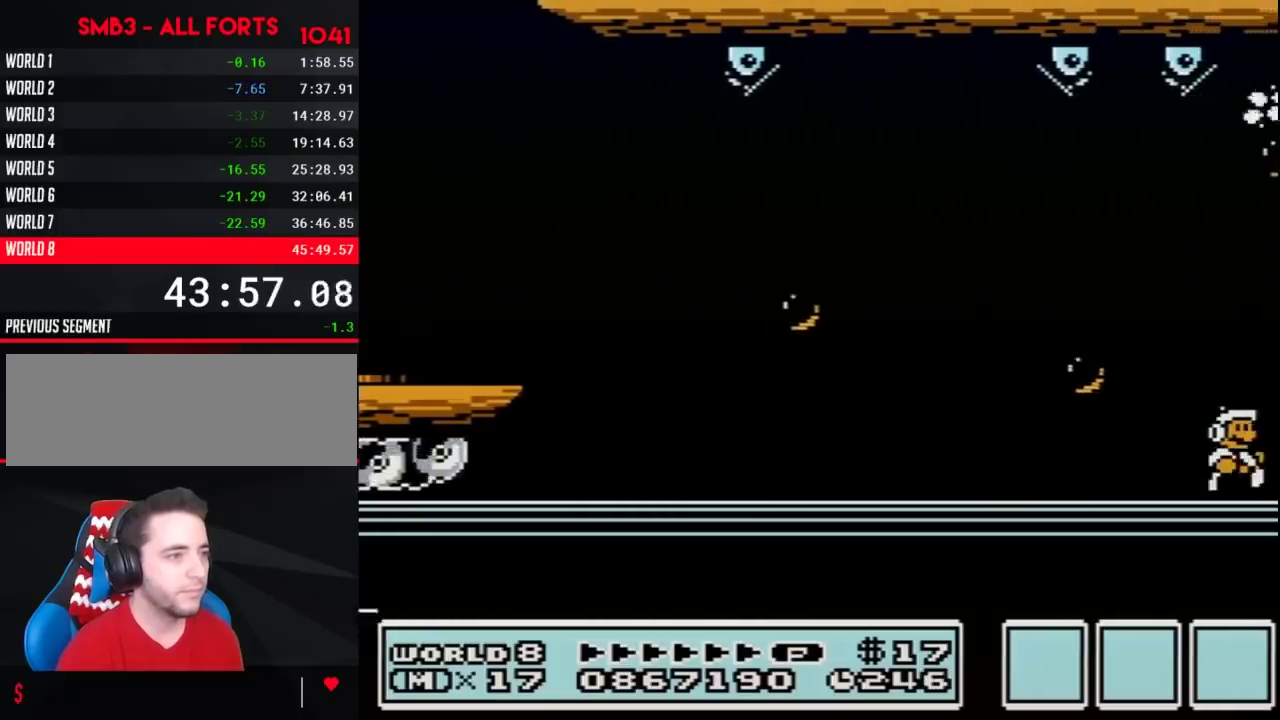
{"buttons": ["DPAD_RIGHT"], "events": [[167, "A", "down"], [267, "A", "up"], [483, "B", "up"]]}
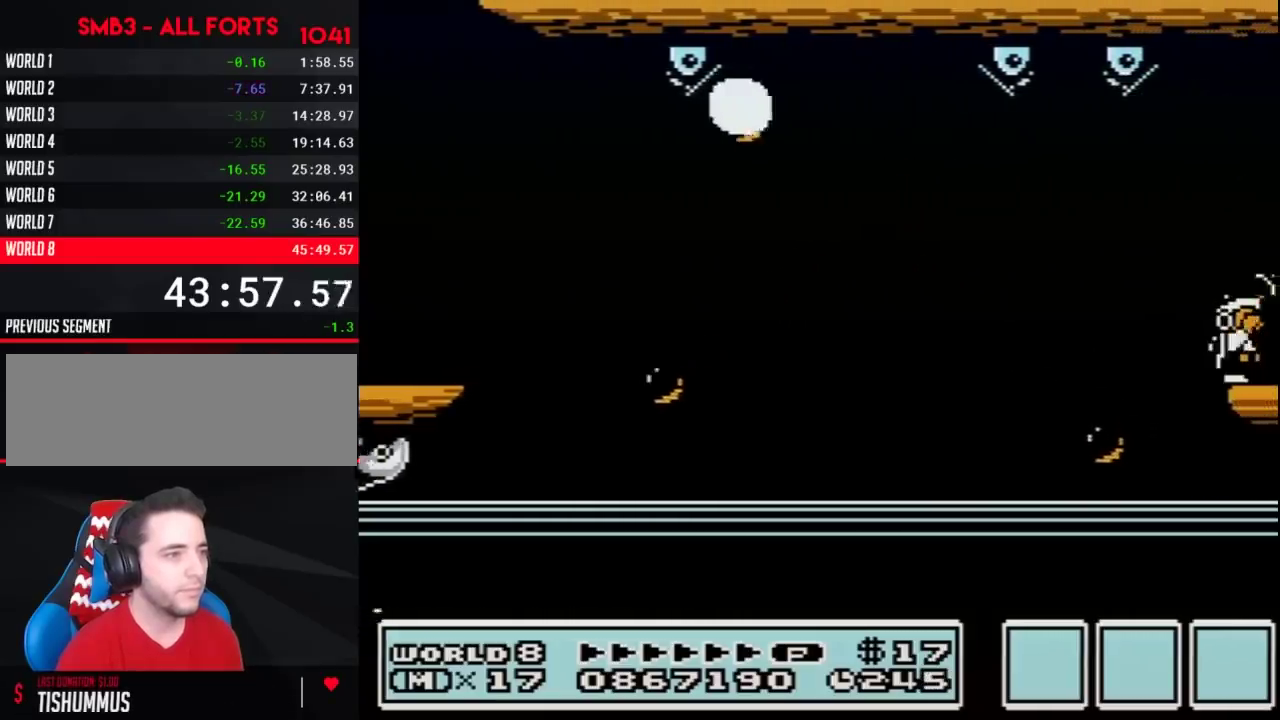
{"buttons": ["DPAD_RIGHT"], "events": [[83, "B", "down"], [133, "B", "up"], [233, "B", "down"], [300, "B", "up"], [417, "B", "down"], [483, "B", "up"]]}
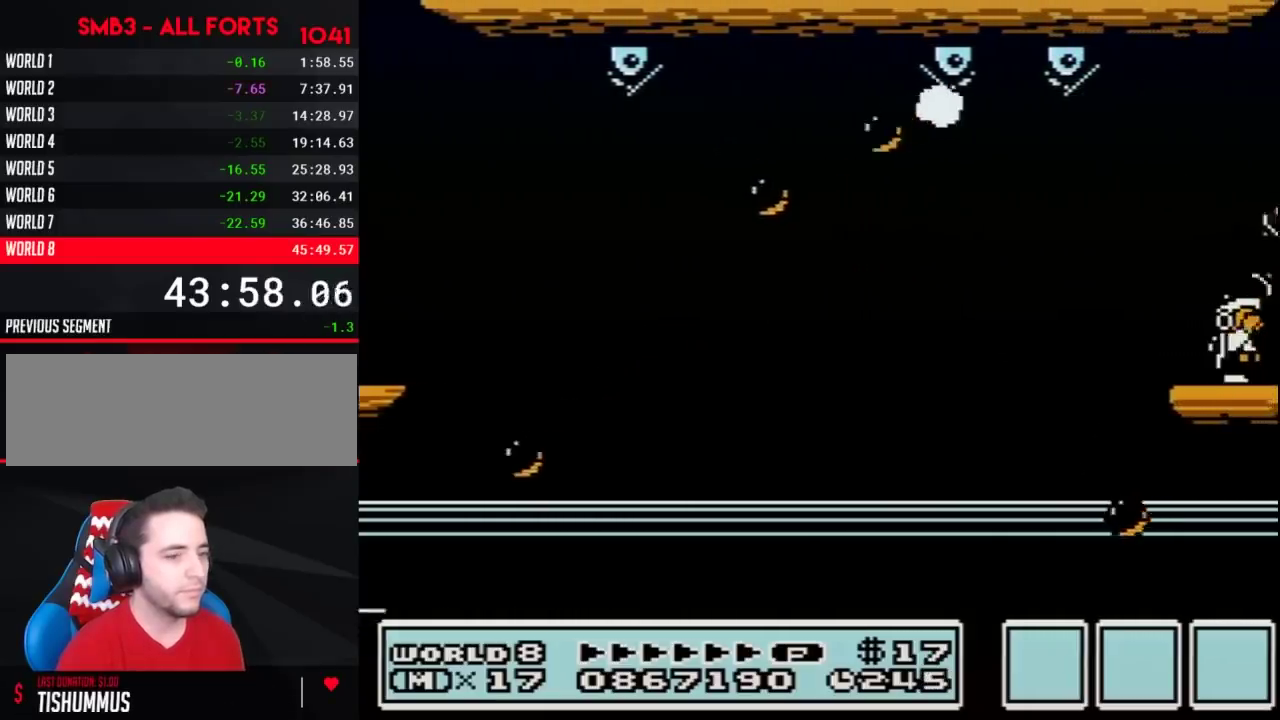
{"buttons": ["DPAD_RIGHT"], "events": [[83, "B", "down"], [133, "DPAD_RIGHT", "up"], [233, "B", "up"], [233, "DPAD_RIGHT", "down"], [367, "B", "down"], [417, "B", "up"]]}
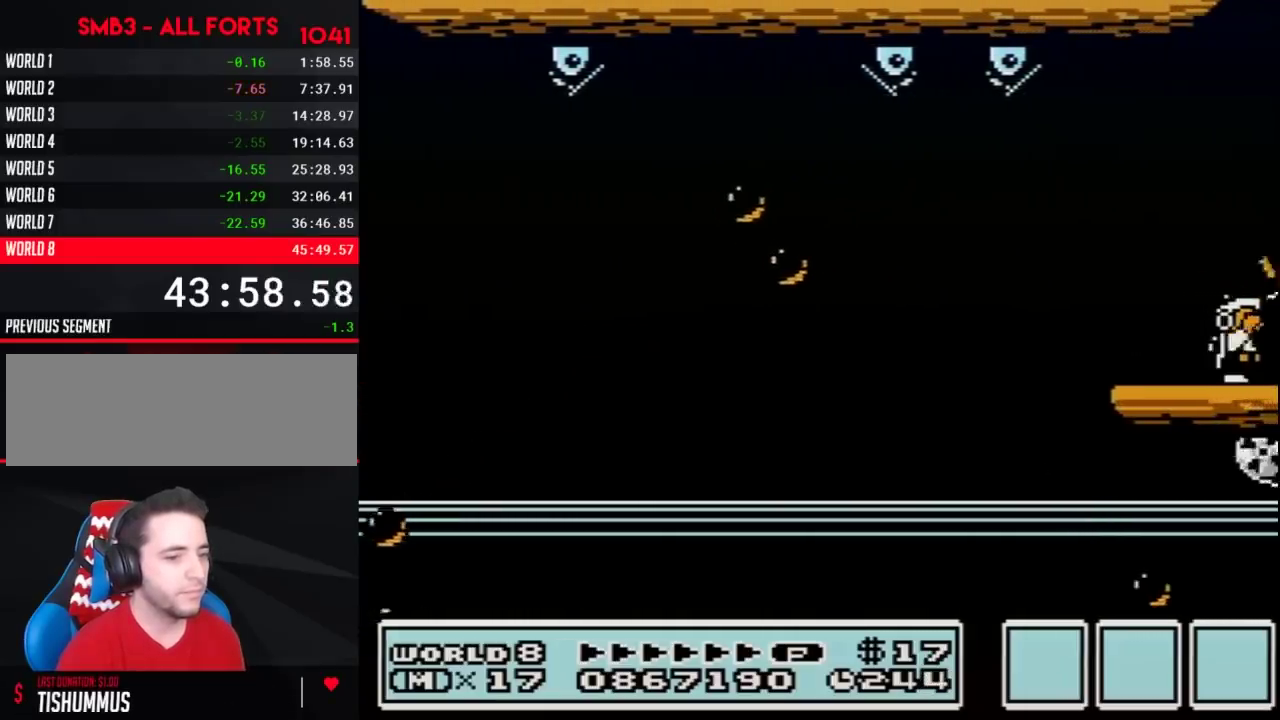
{"buttons": ["DPAD_RIGHT"], "events": [[17, "B", "down"], [17, "DPAD_RIGHT", "up"], [133, "B", "up"], [133, "DPAD_RIGHT", "down"], [233, "B", "down"], [300, "B", "up"], [433, "B", "down"], [483, "B", "up"]]}
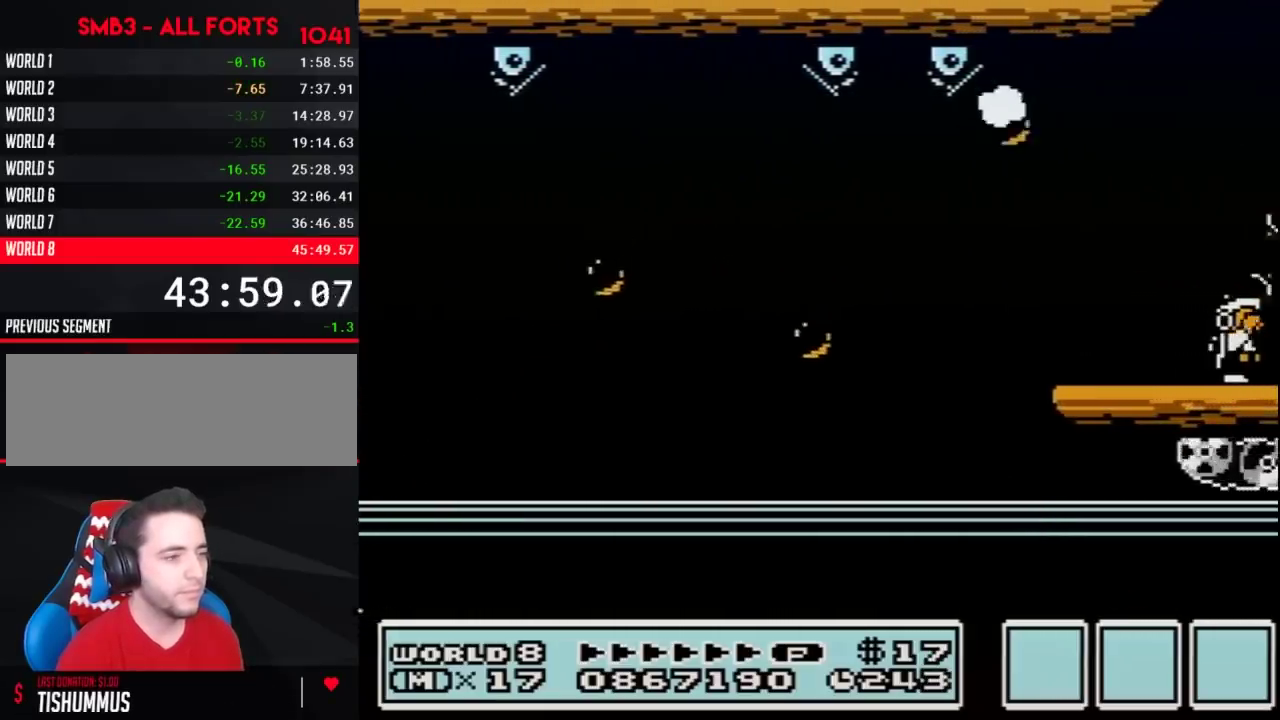
{"buttons": ["B", "DPAD_RIGHT"], "events": [[83, "B", "down"], [117, "DPAD_RIGHT", "up"], [200, "B", "up"], [200, "DPAD_RIGHT", "down"], [300, "B", "down"], [400, "B", "up"], [483, "B", "down"]]}
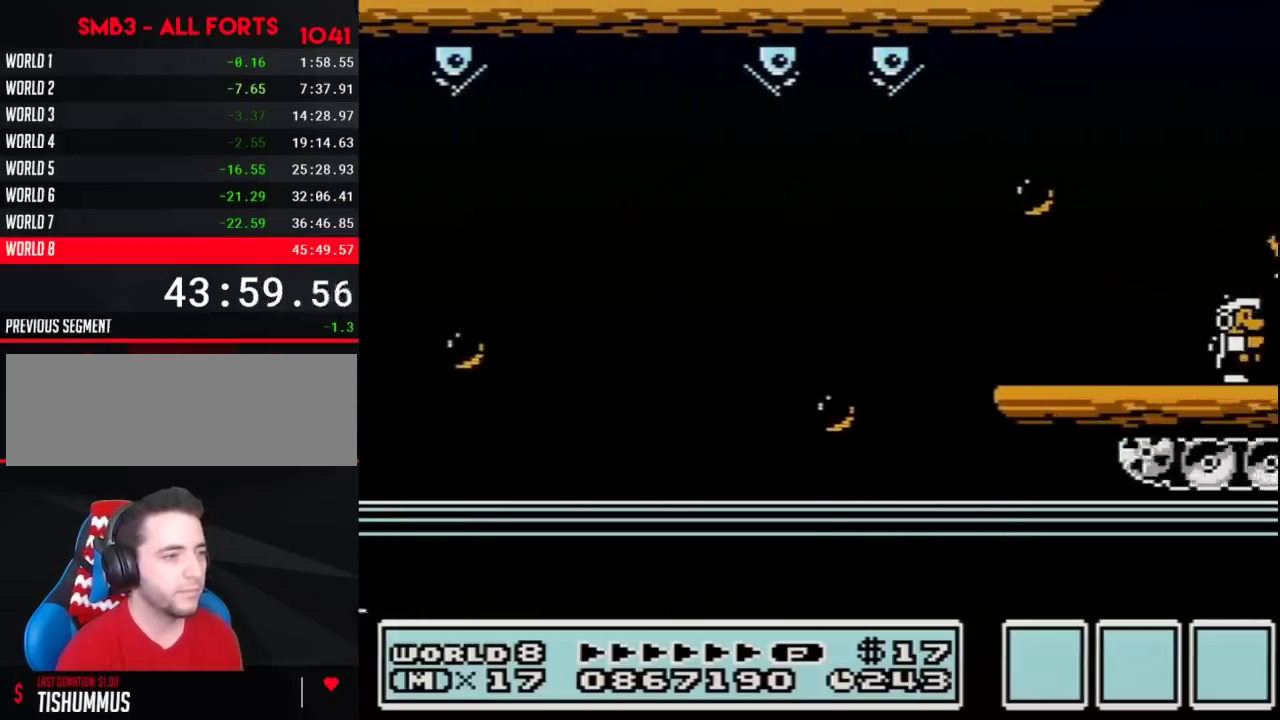
{"buttons": ["A", "B", "DPAD_RIGHT"], "events": [[50, "B", "up"], [167, "B", "down"], [417, "A", "down"]]}
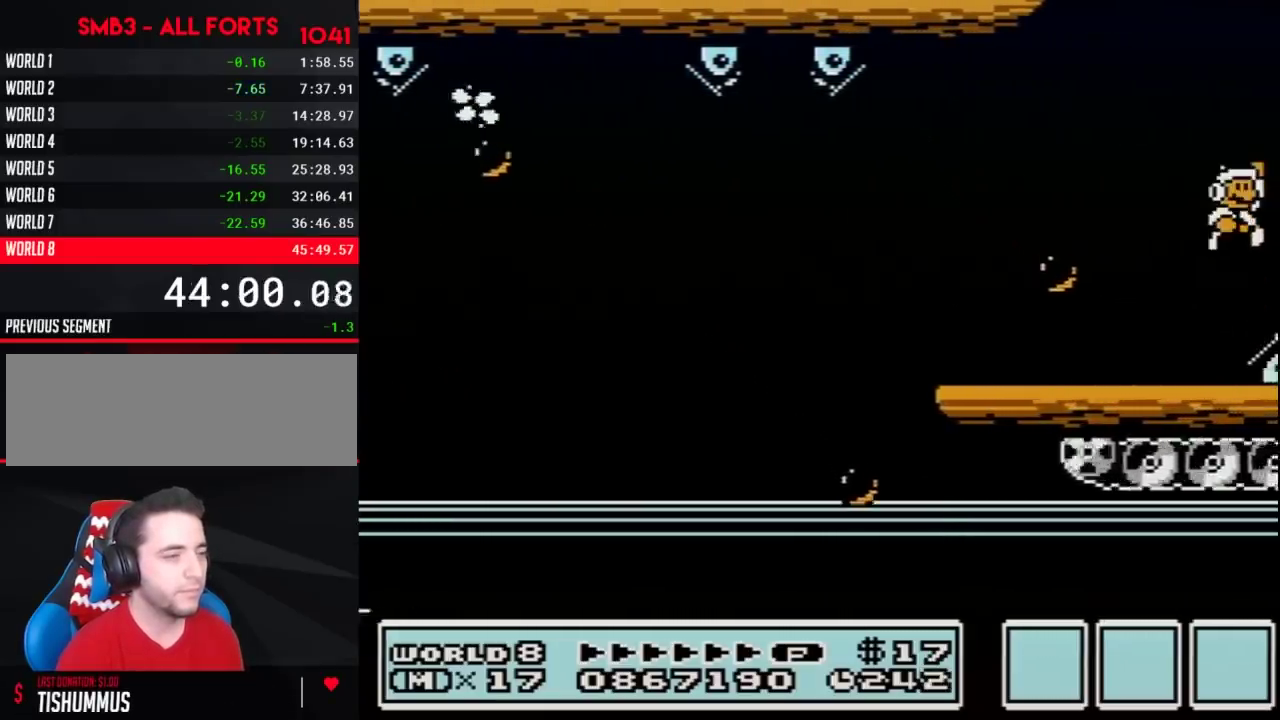
{"buttons": ["DPAD_RIGHT"], "events": [[267, "B", "up"], [367, "A", "up"], [367, "B", "down"], [417, "B", "up"]]}